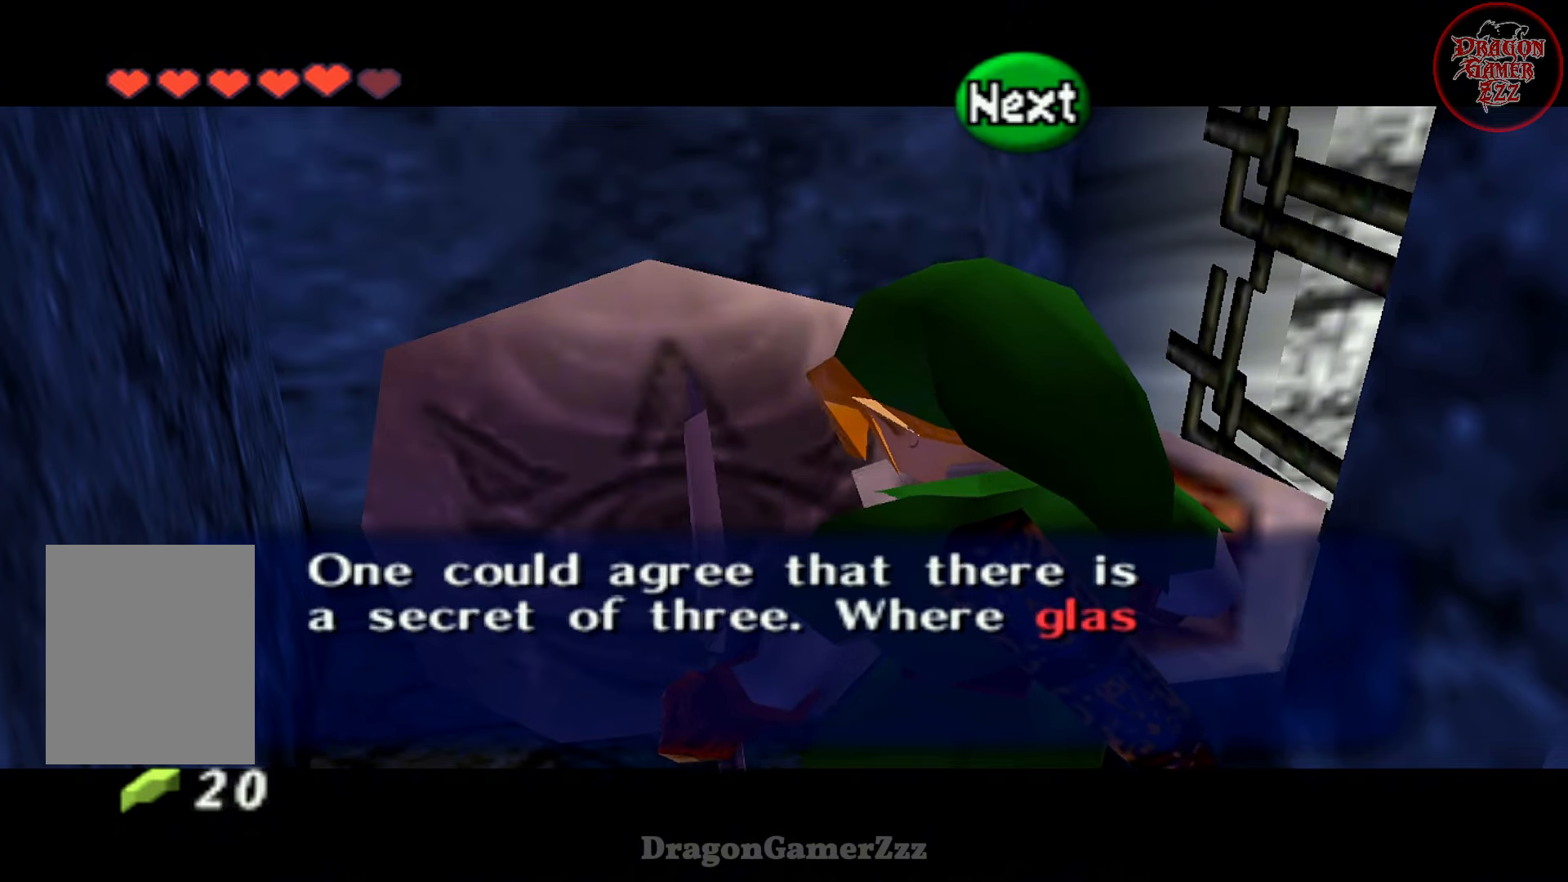
Gameplay with a controller (Nintendo layout); each line is a JSON object with the inputs held at the frame after it. "events" lists button and stick changes between this image and that frame as [ms after this image, input, new state], when the widget could be followed in between. Not read: L3 R3.
{"buttons": [], "left_stick": "center", "events": []}
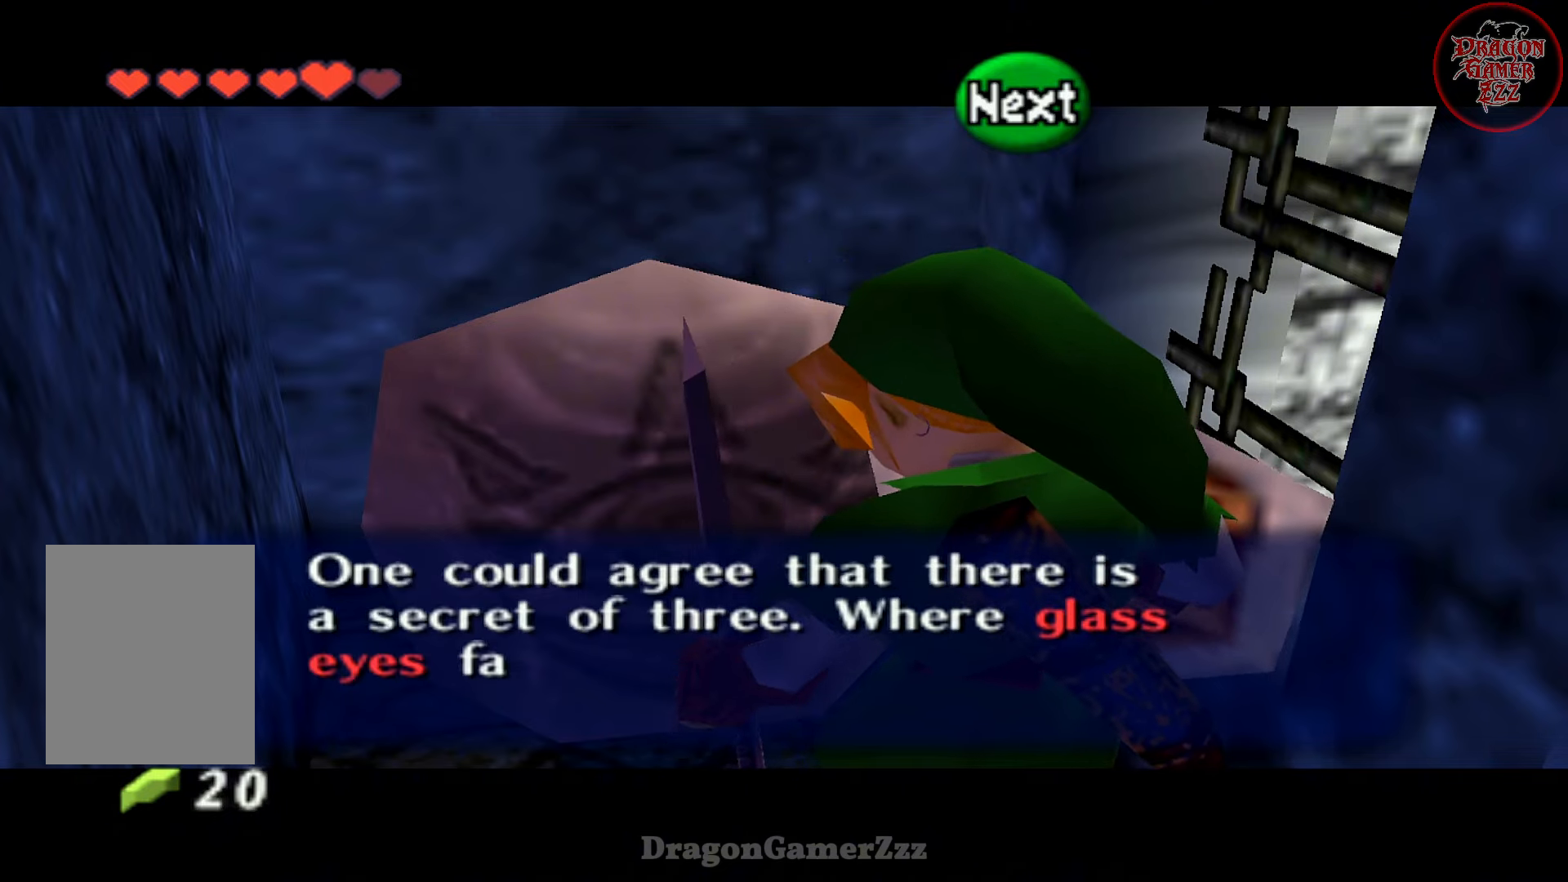
{"buttons": [], "left_stick": "center", "events": [[17, "A", "down"], [117, "A", "up"]]}
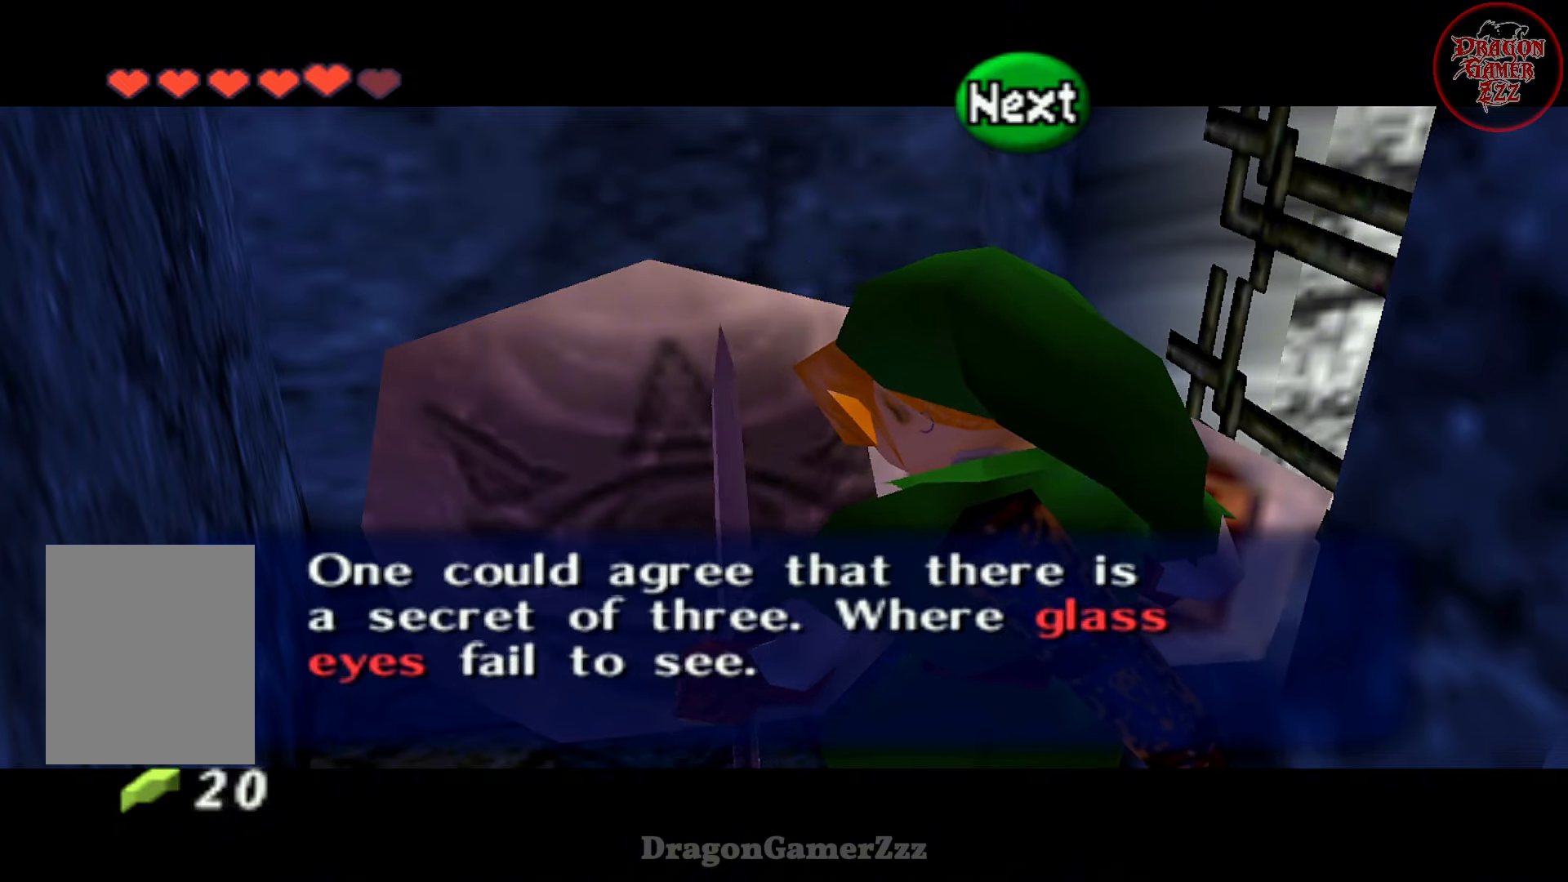
{"buttons": [], "left_stick": "center", "events": []}
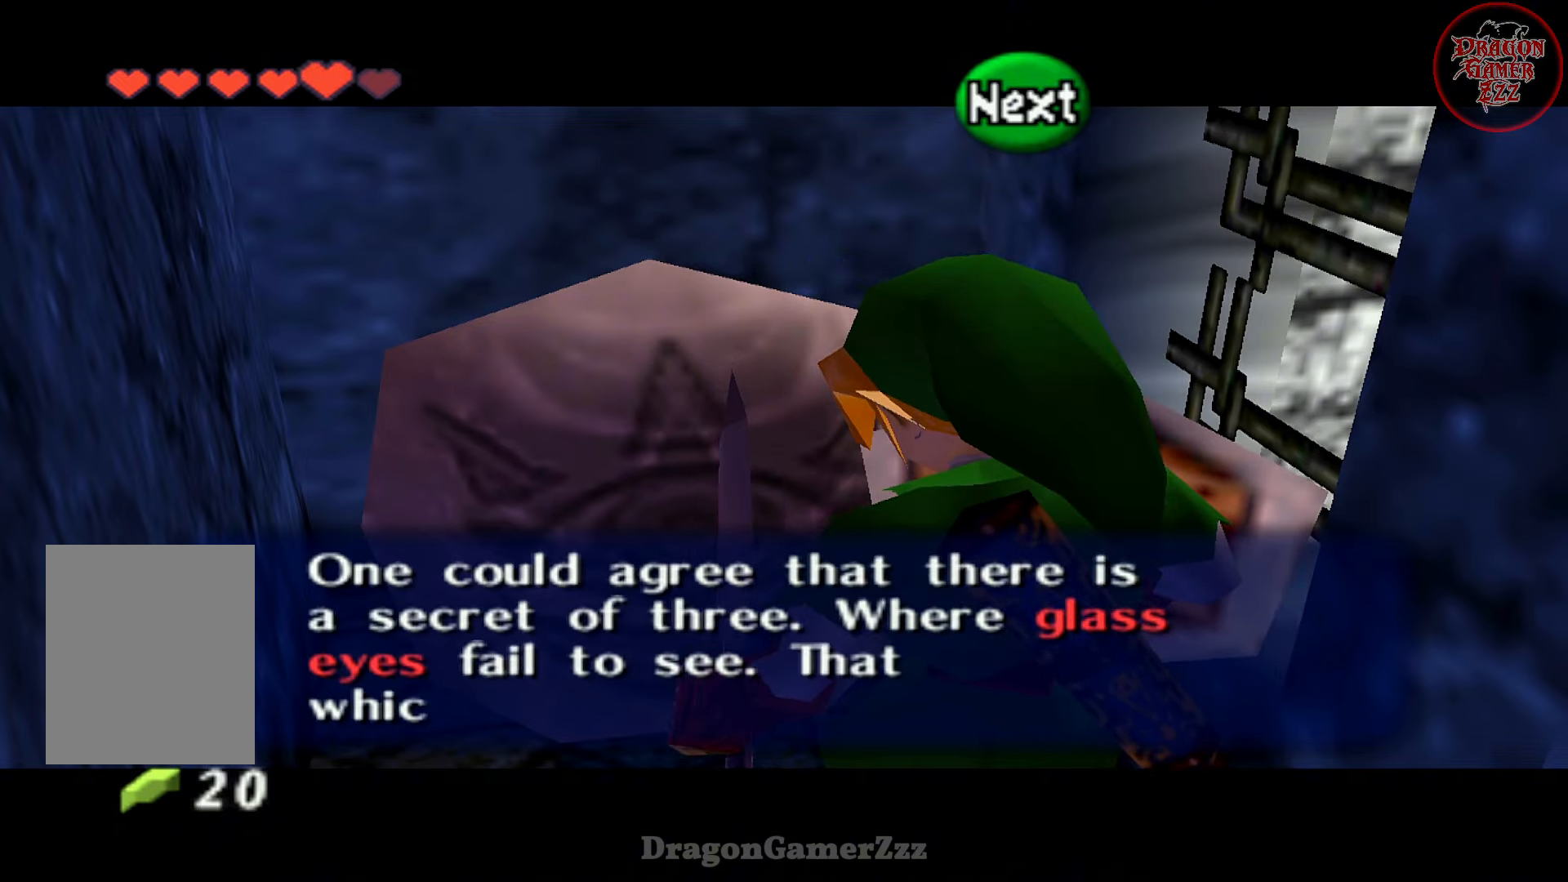
{"buttons": [], "left_stick": "center", "events": []}
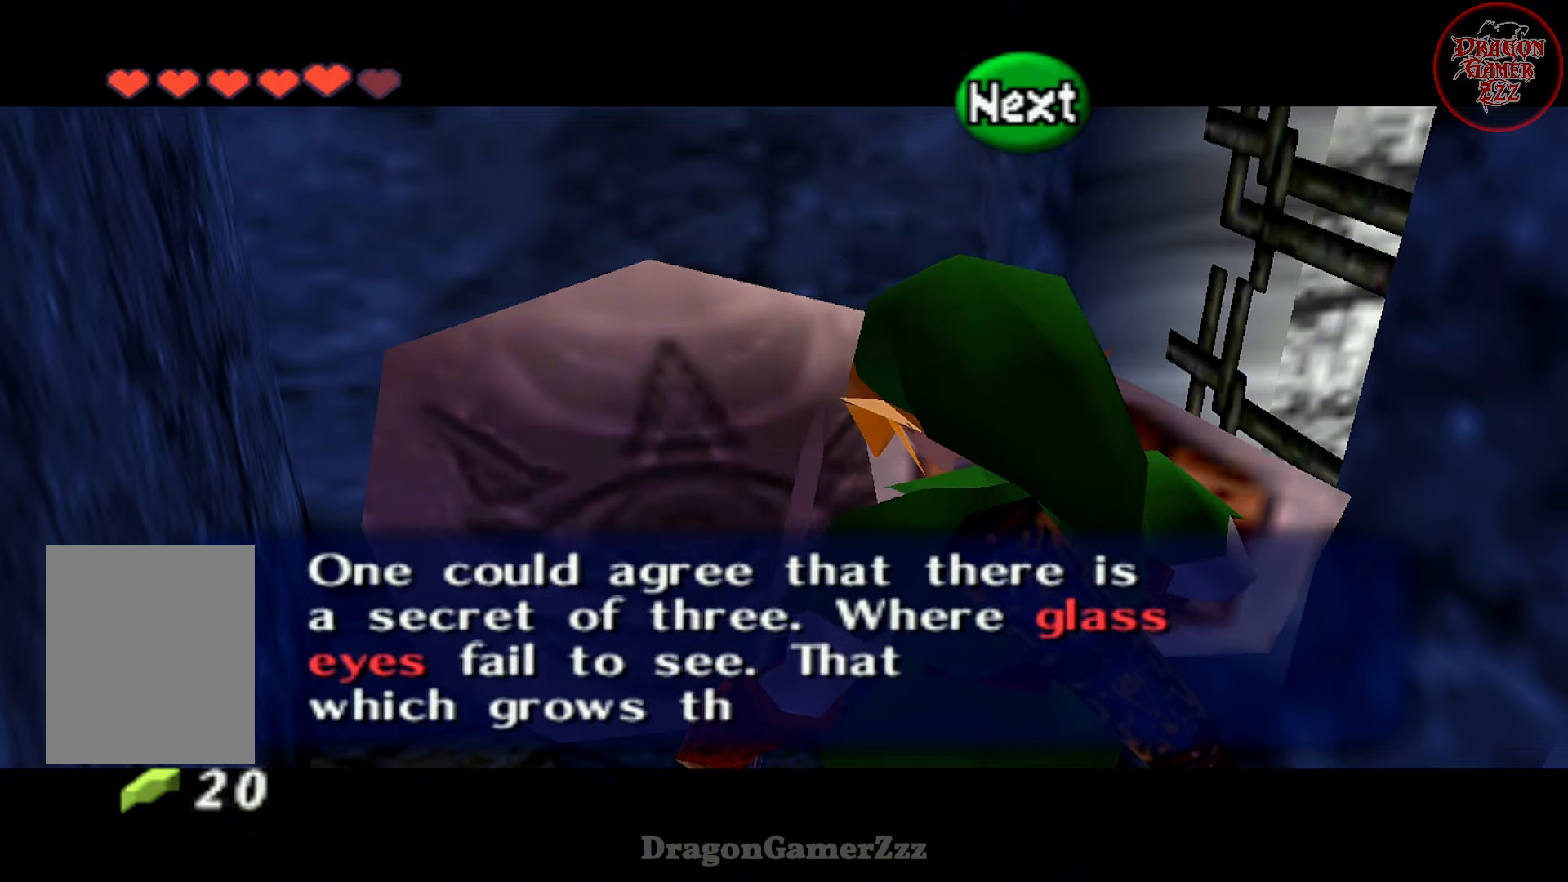
{"buttons": [], "left_stick": "center", "events": []}
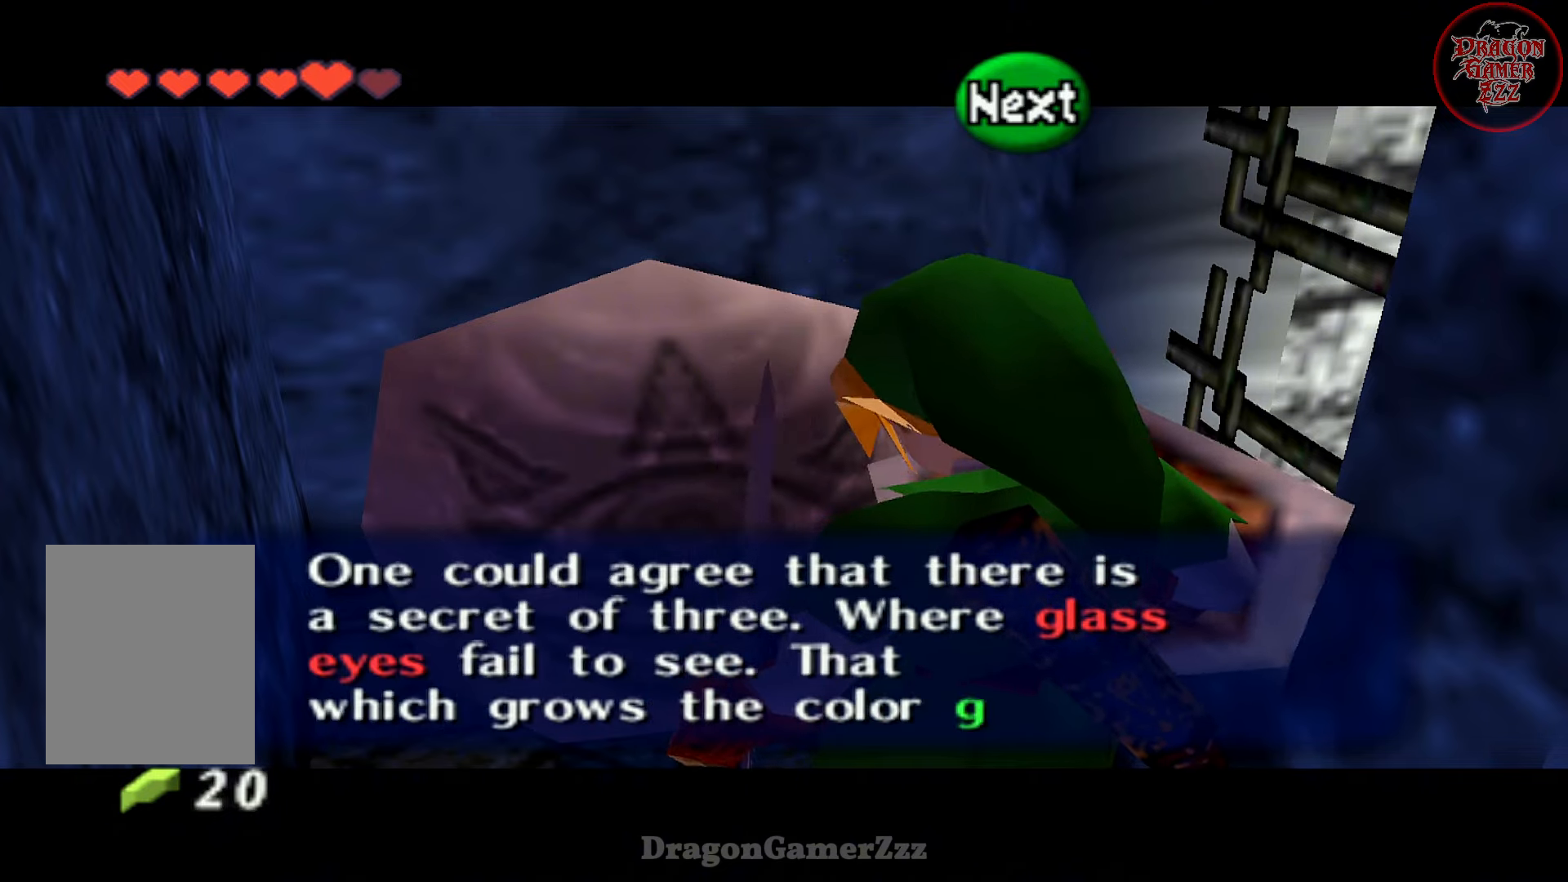
{"buttons": [], "left_stick": "center", "events": []}
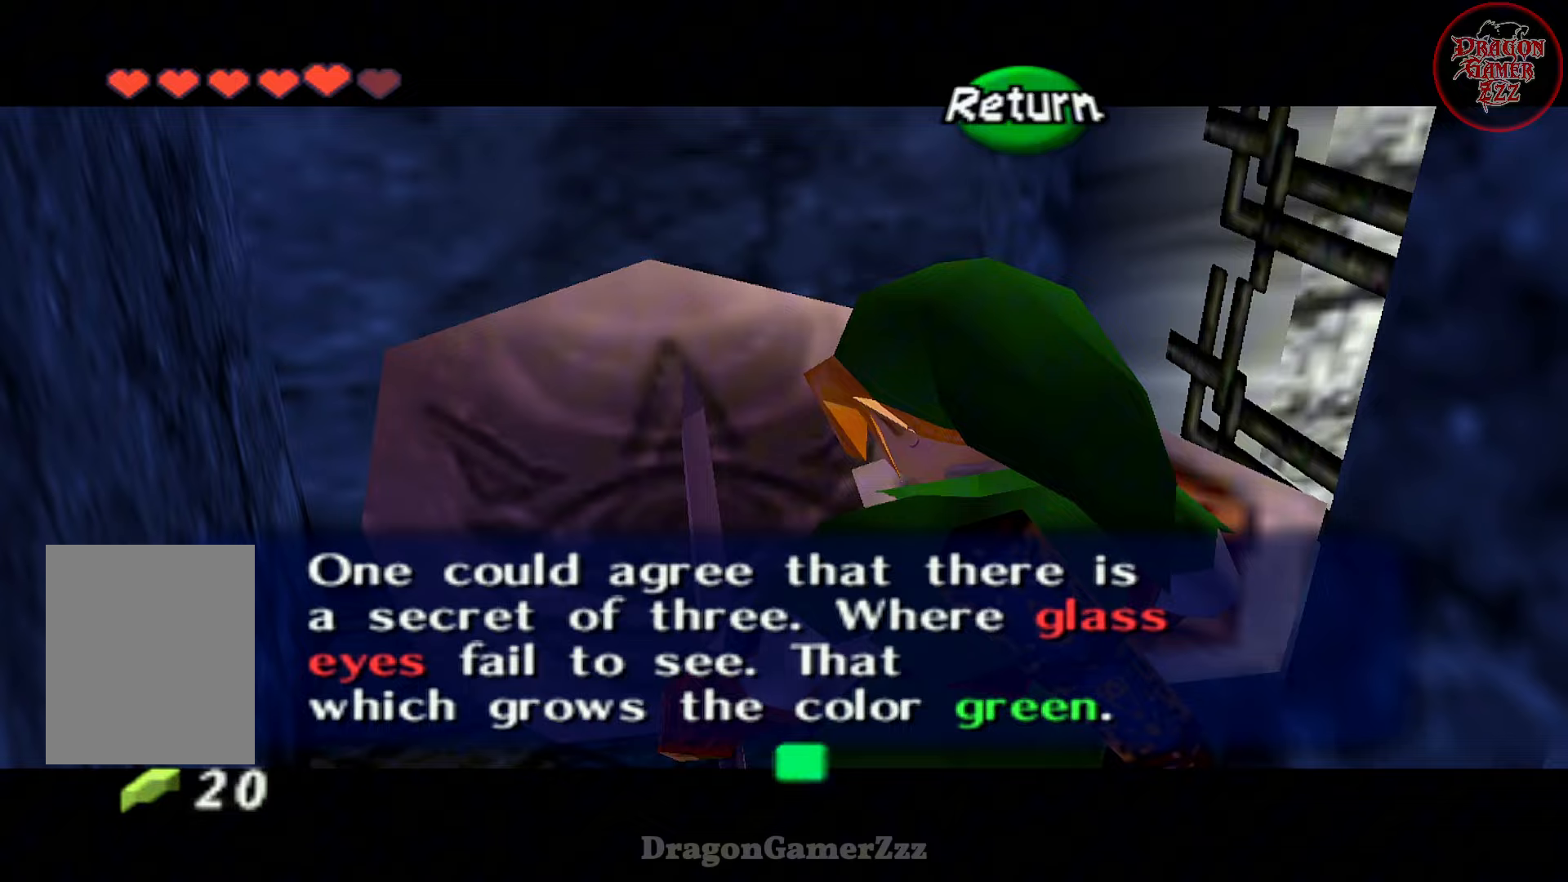
{"buttons": [], "left_stick": "center", "events": [[233, "A", "down"], [283, "A", "up"]]}
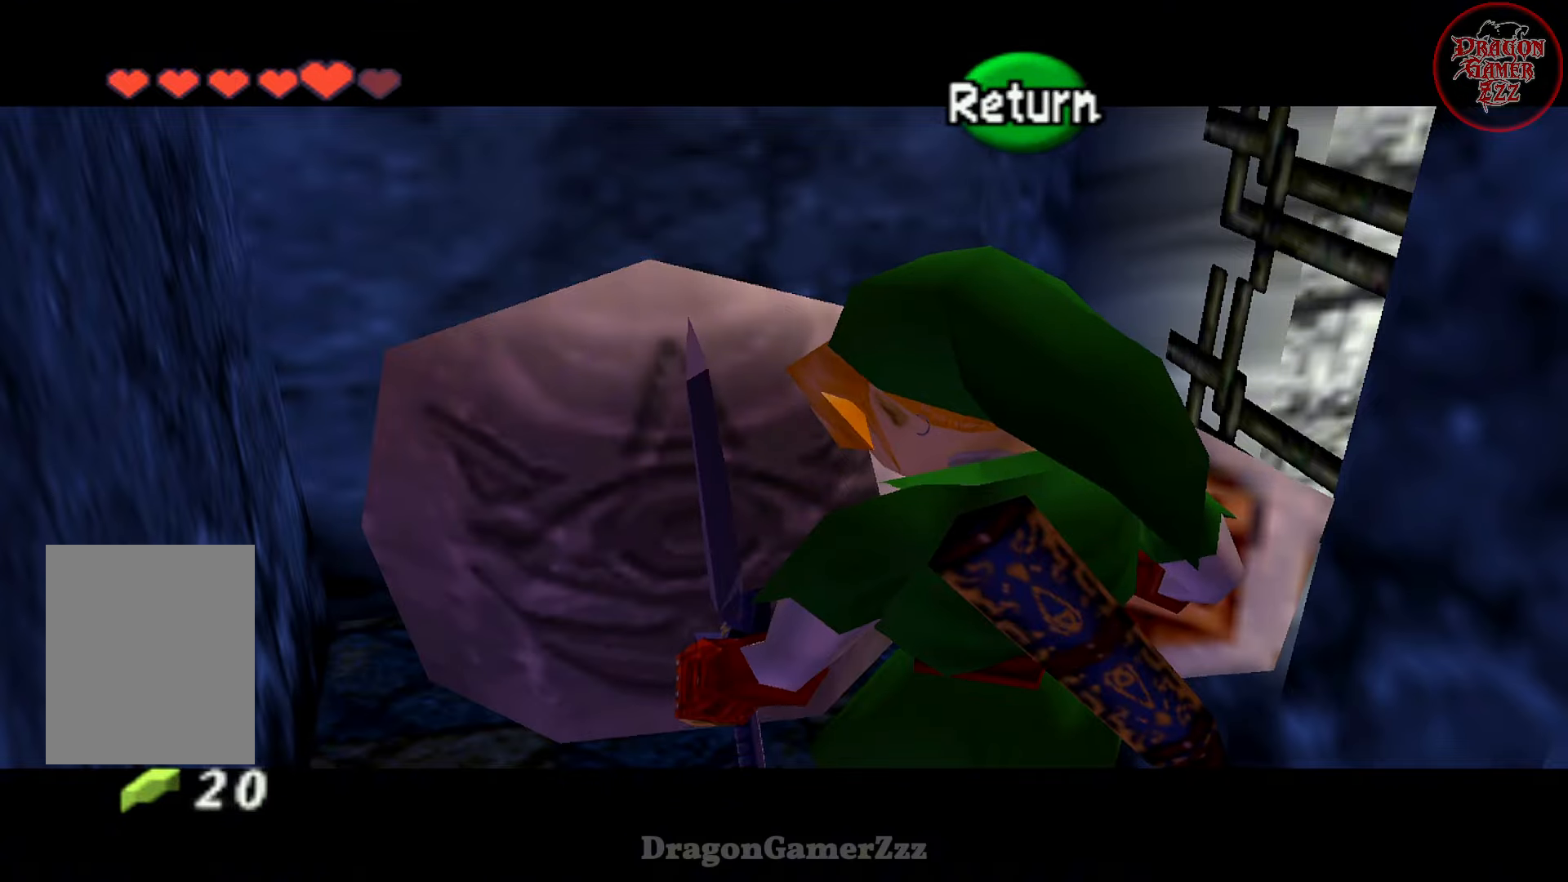
{"buttons": [], "left_stick": "center", "events": [[267, "left_stick", "up-right"], [383, "left_stick", "center"]]}
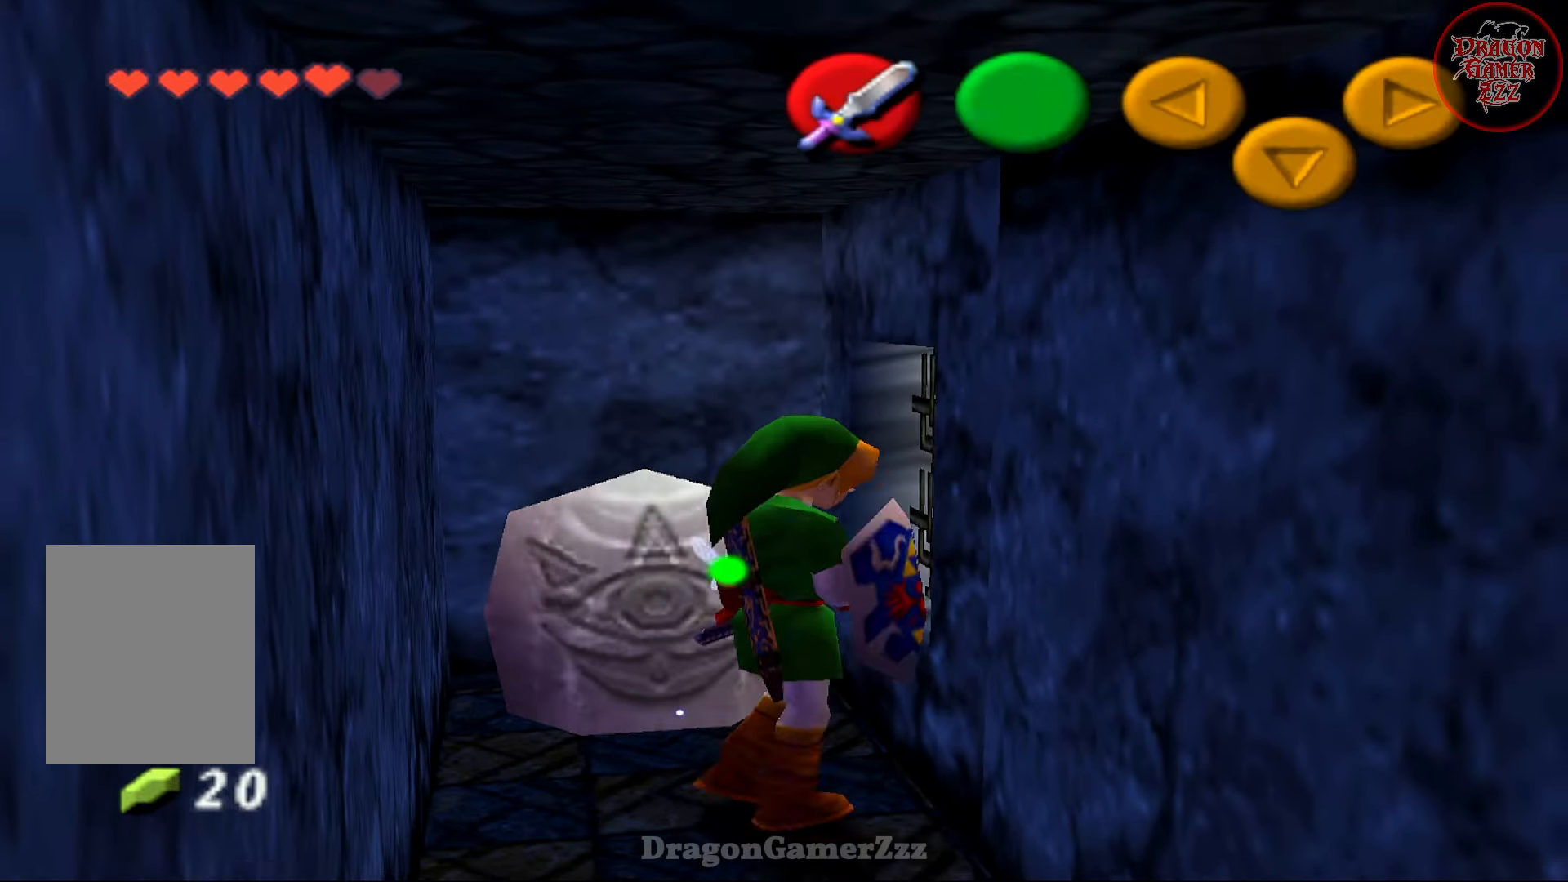
{"buttons": [], "left_stick": "center", "events": [[167, "C_UP", "down"], [233, "C_UP", "up"]]}
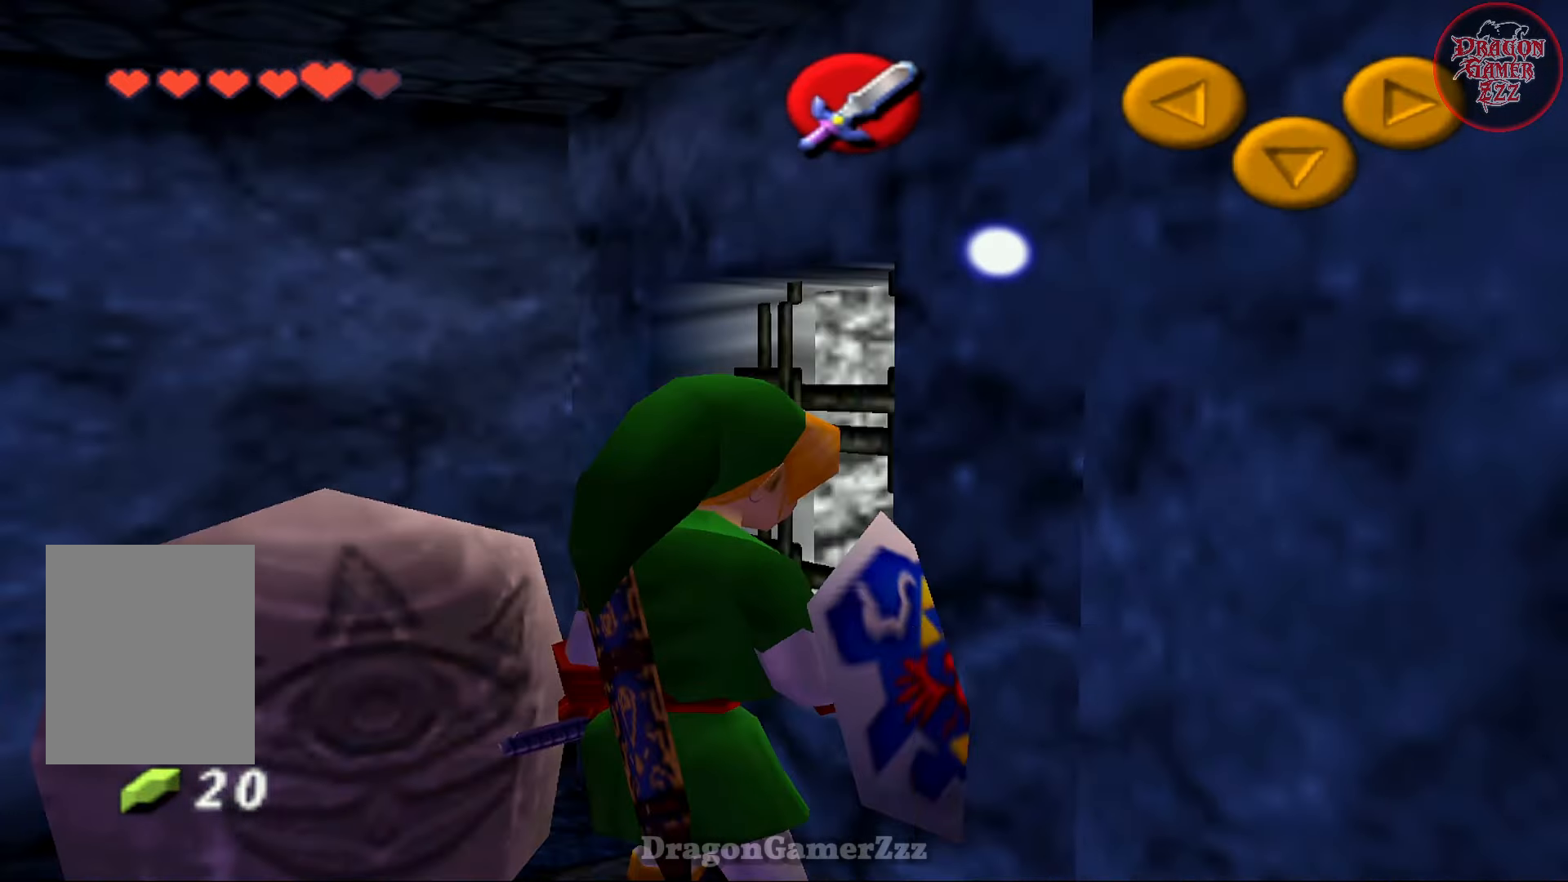
{"buttons": [], "left_stick": "down", "events": [[383, "left_stick", "down"]]}
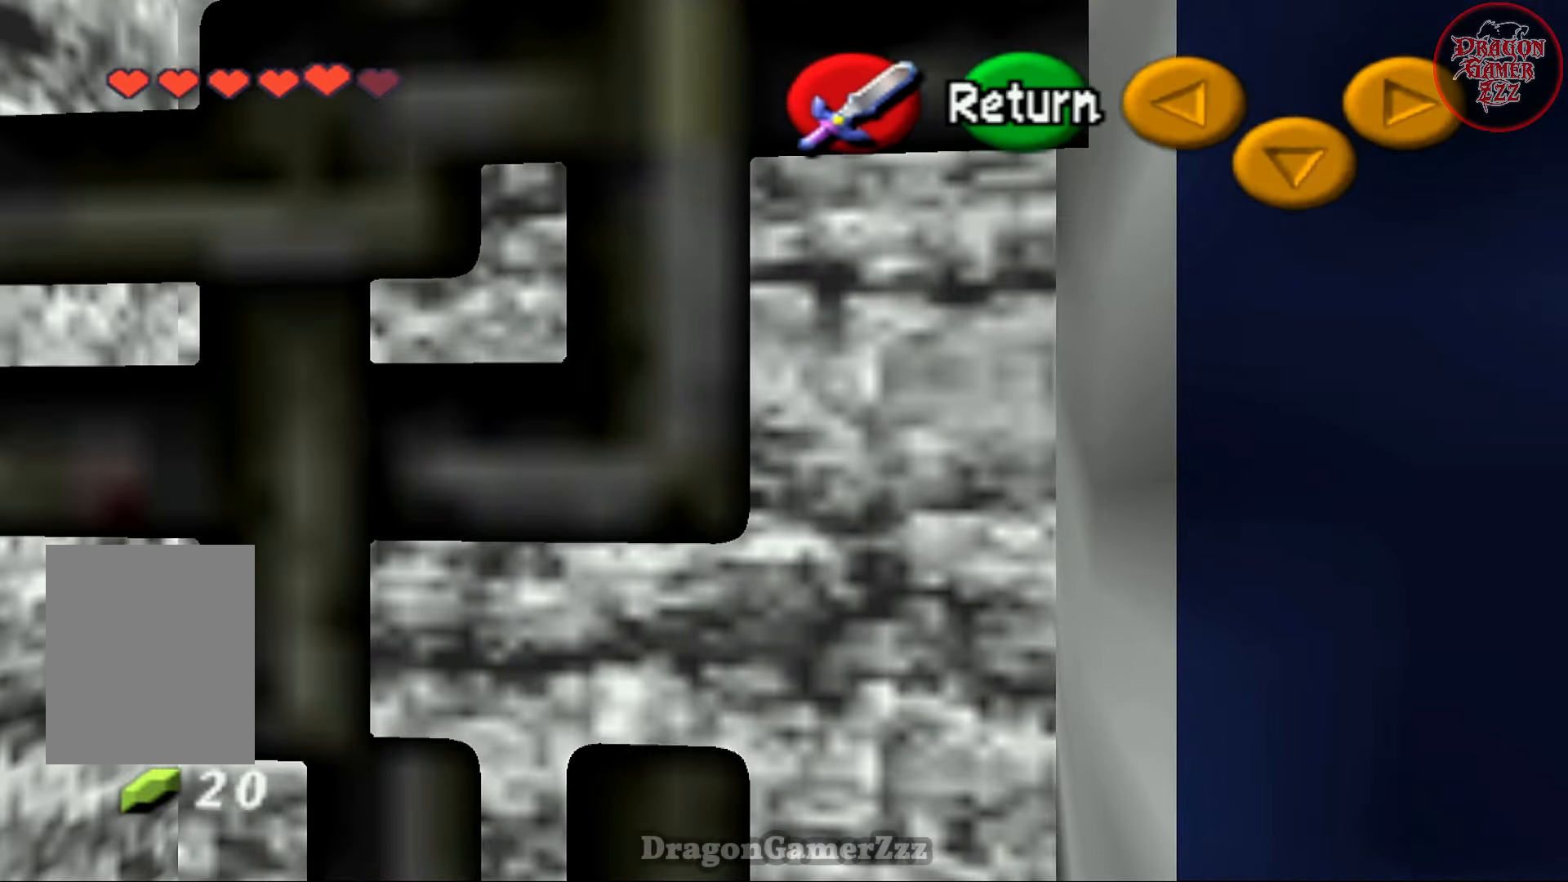
{"buttons": [], "left_stick": "down", "events": []}
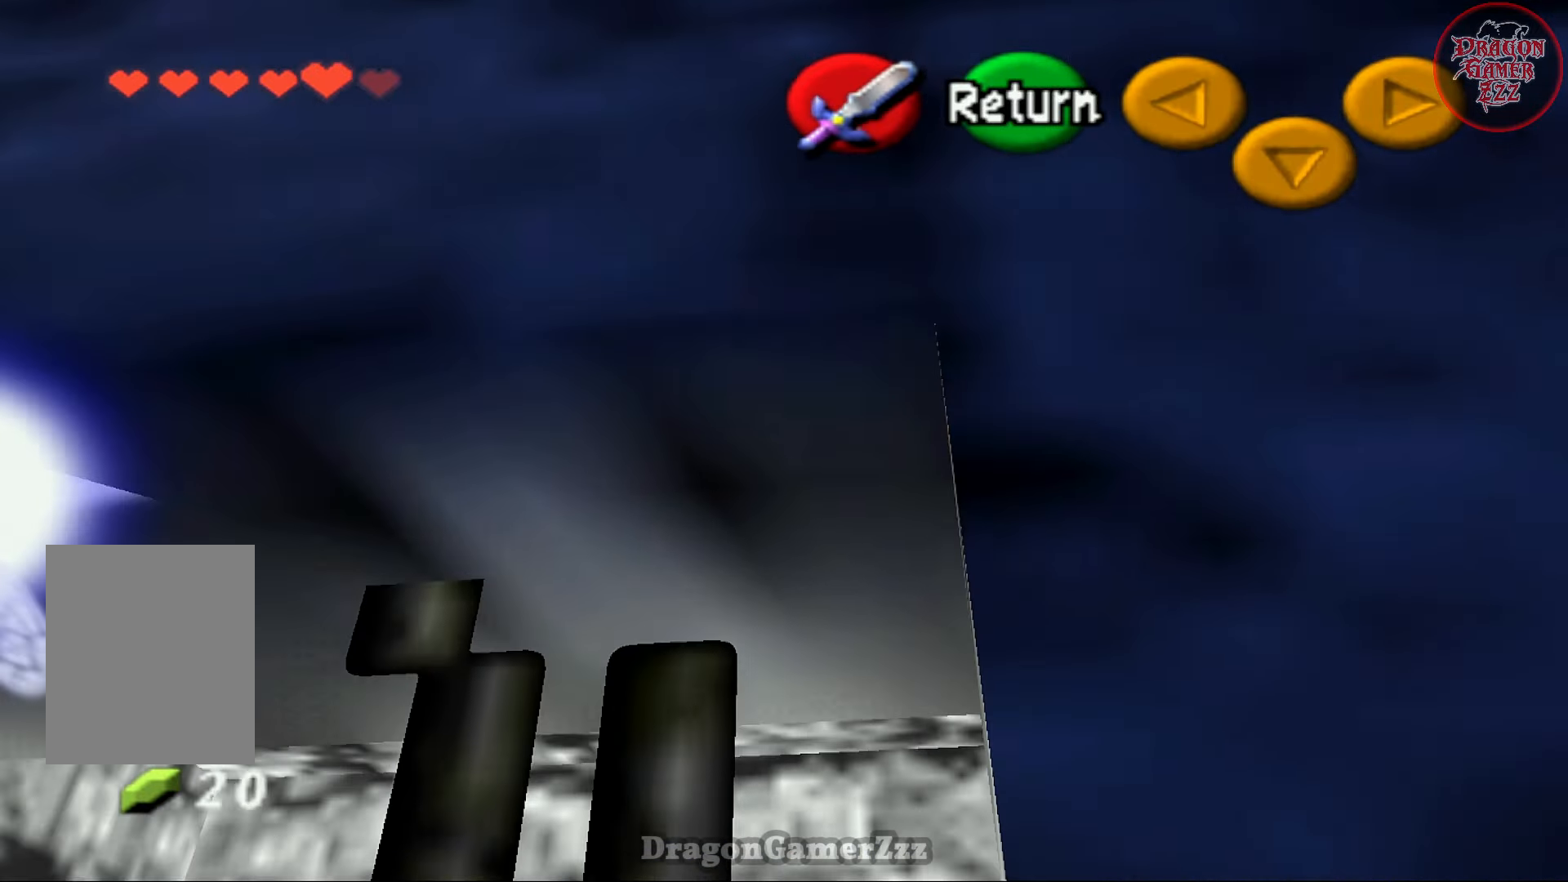
{"buttons": [], "left_stick": "center", "events": [[117, "left_stick", "center"], [333, "A", "down"], [467, "A", "up"]]}
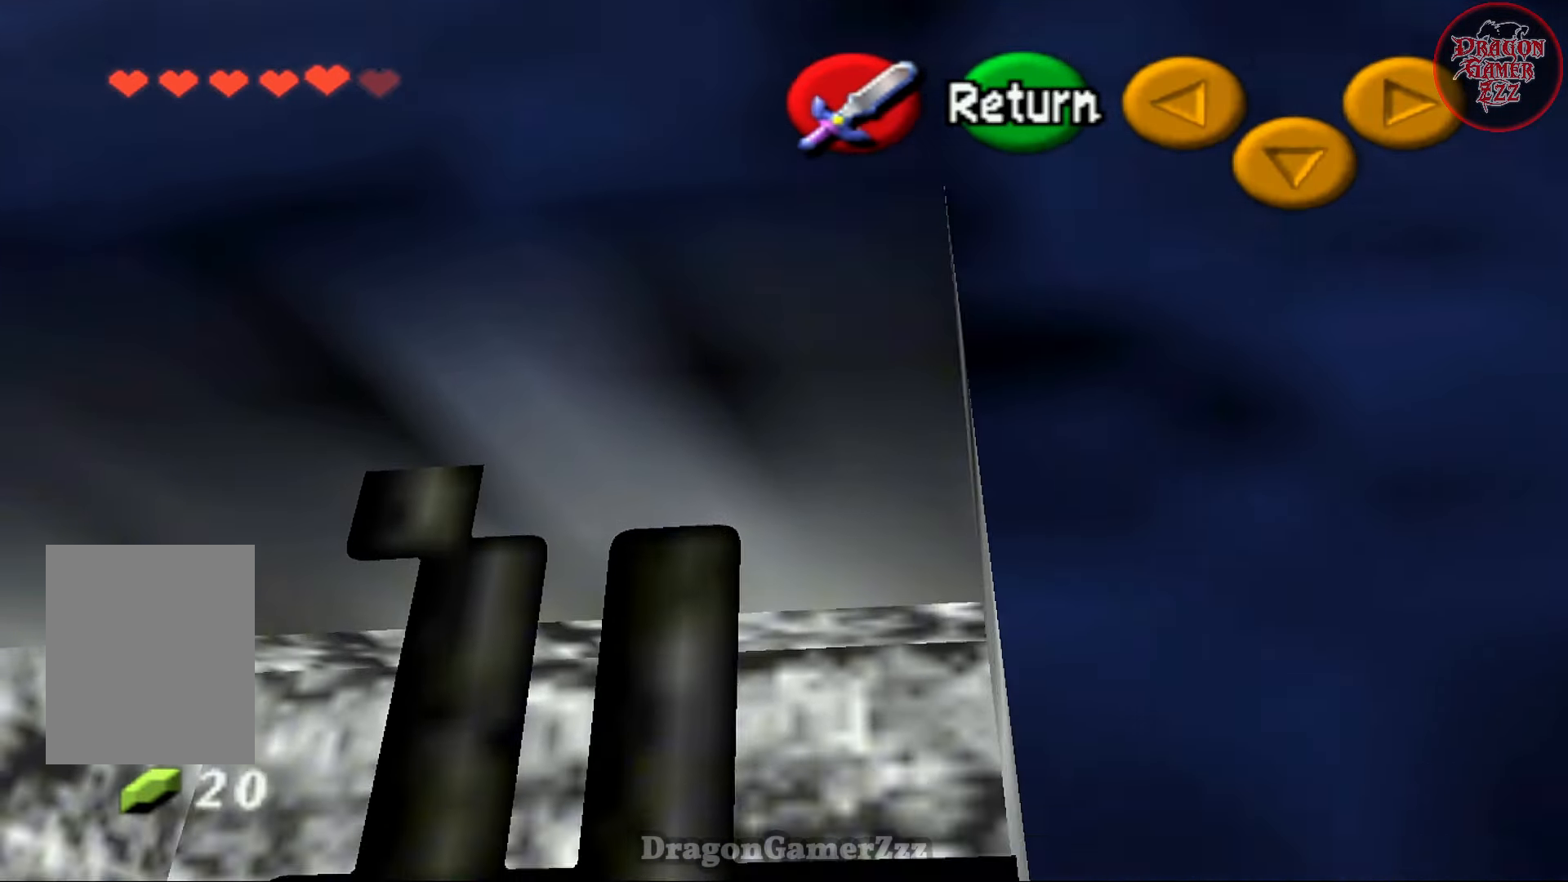
{"buttons": [], "left_stick": "up", "events": [[233, "B", "down"], [333, "B", "up"], [467, "left_stick", "up"]]}
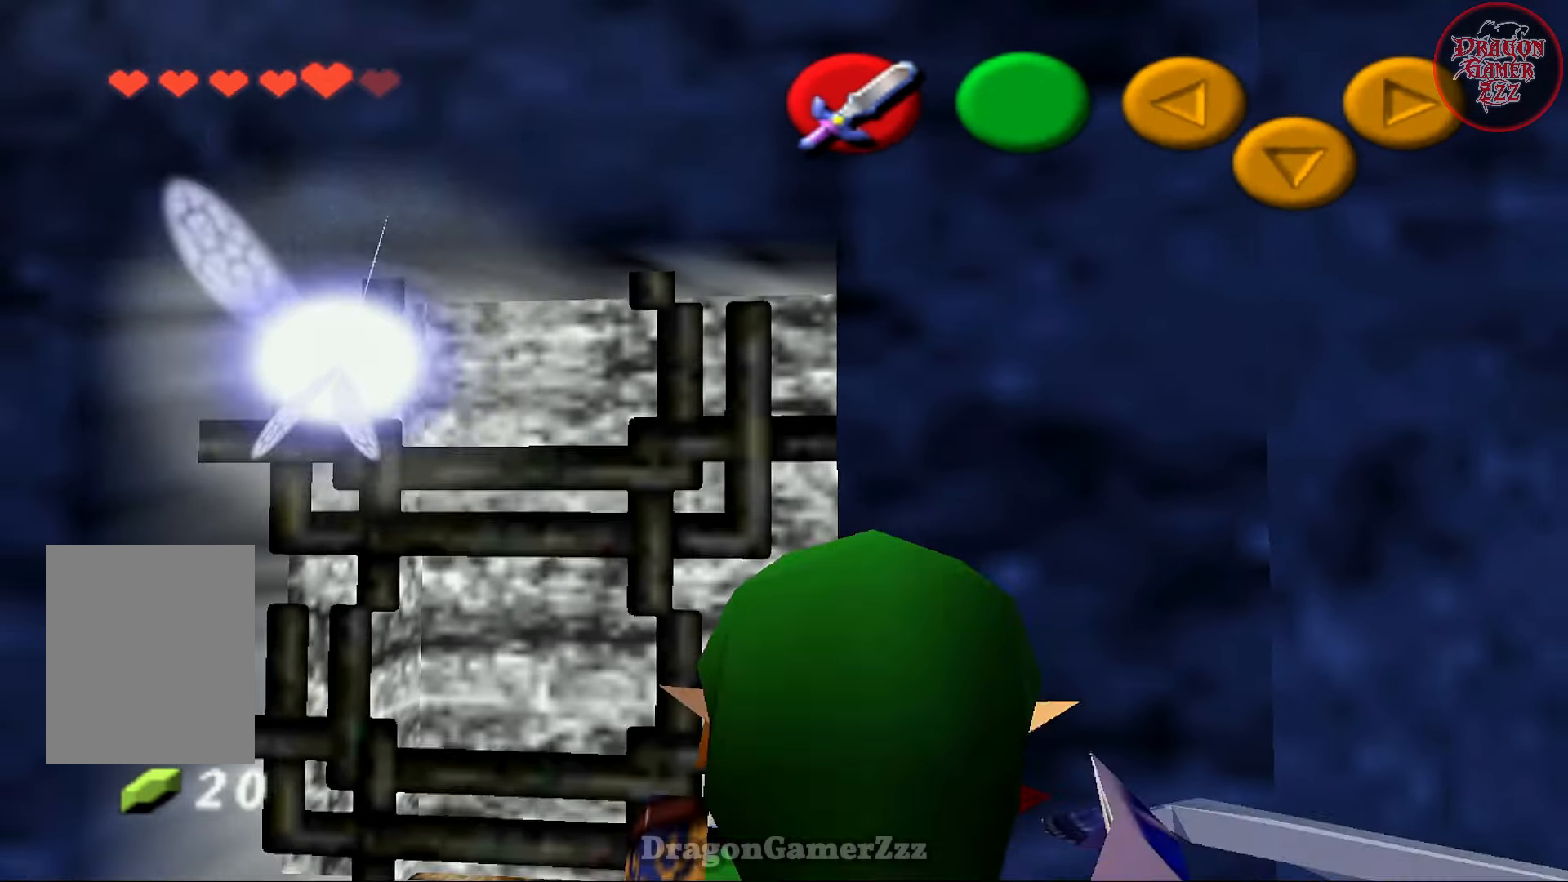
{"buttons": [], "left_stick": "up-right", "events": [[467, "left_stick", "up-right"]]}
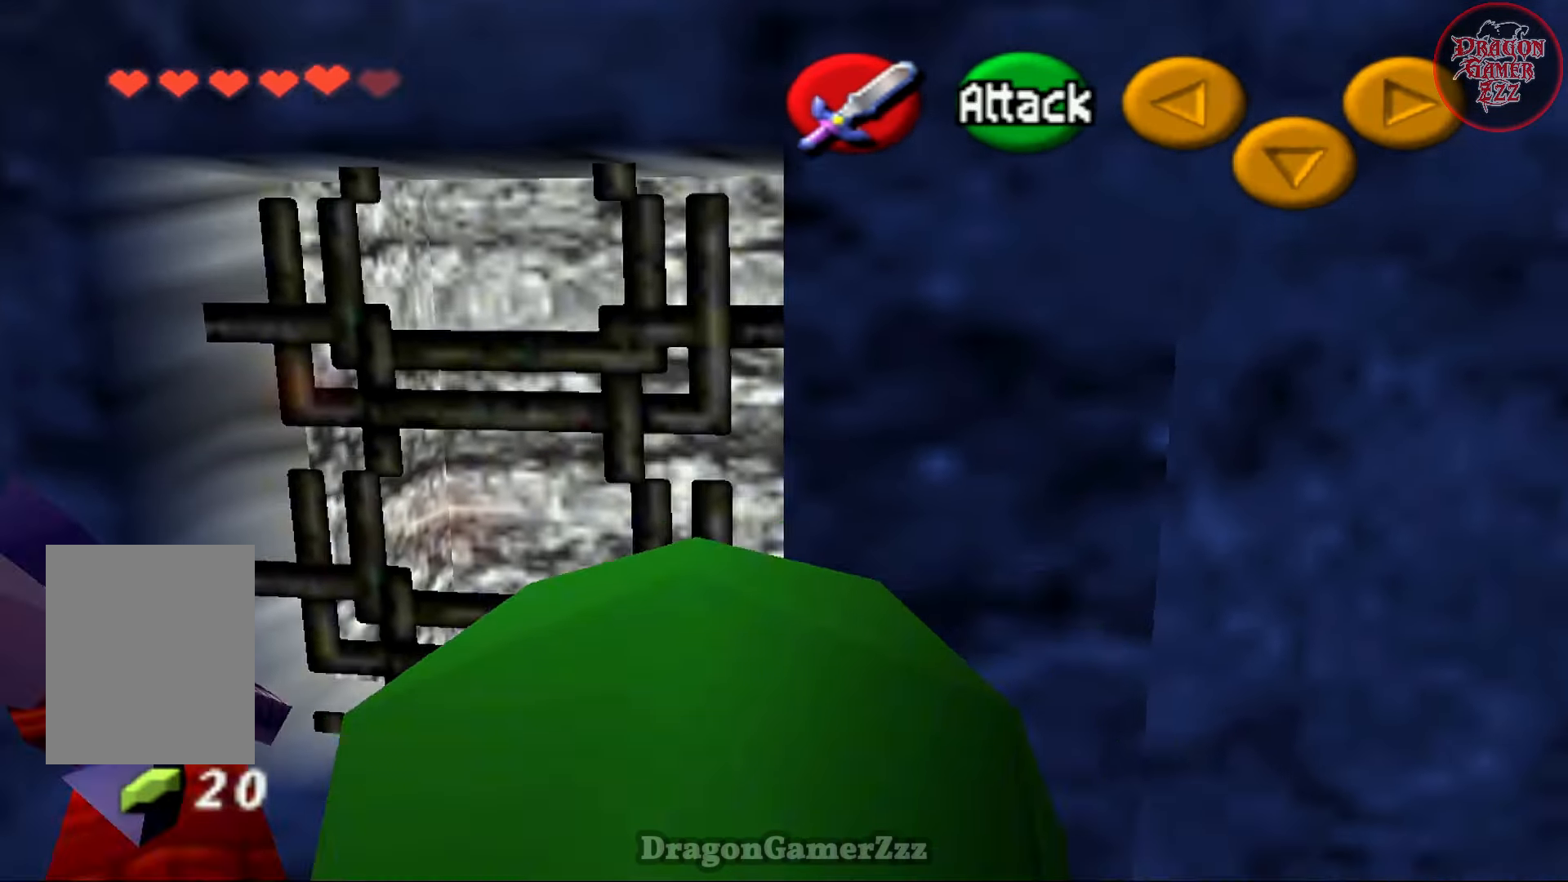
{"buttons": [], "left_stick": "right", "events": [[67, "left_stick", "right"]]}
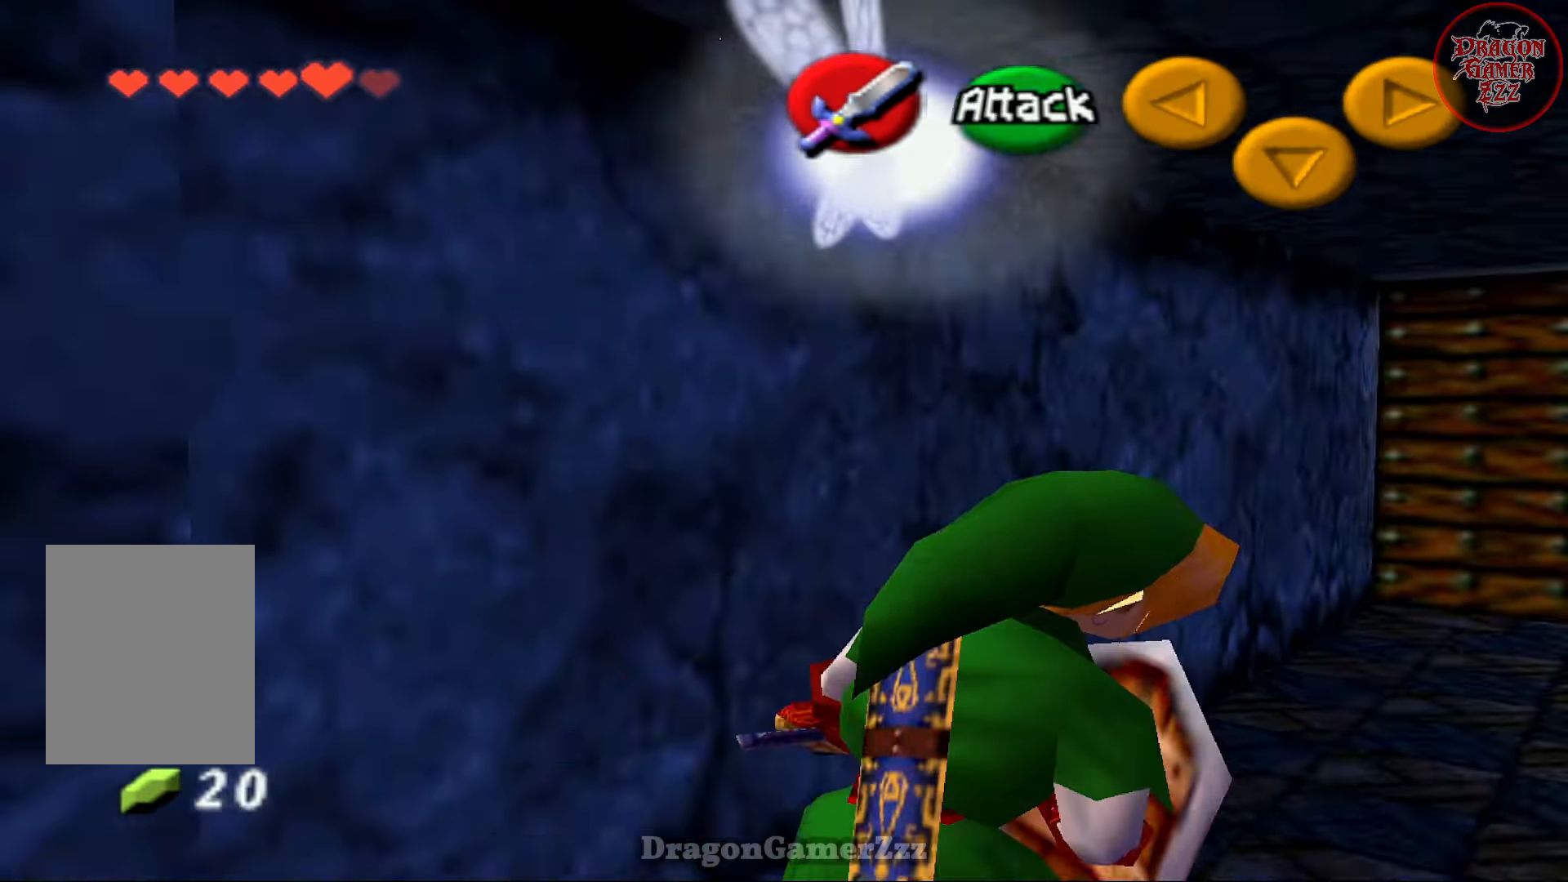
{"buttons": [], "left_stick": "up", "events": [[33, "left_stick", "up-right"], [283, "left_stick", "up"]]}
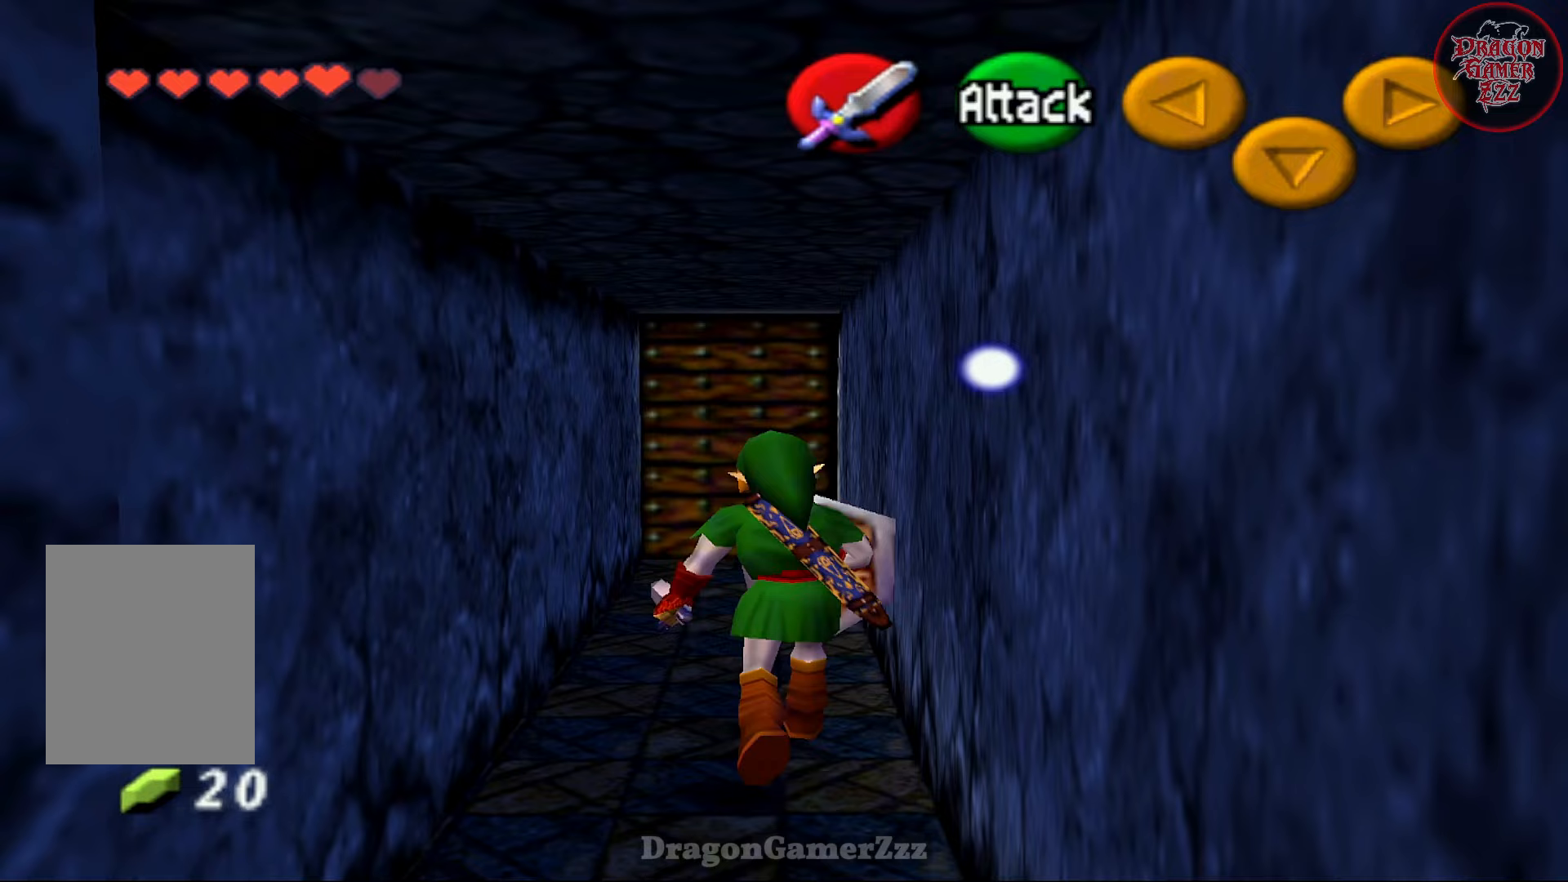
{"buttons": [], "left_stick": "up", "events": []}
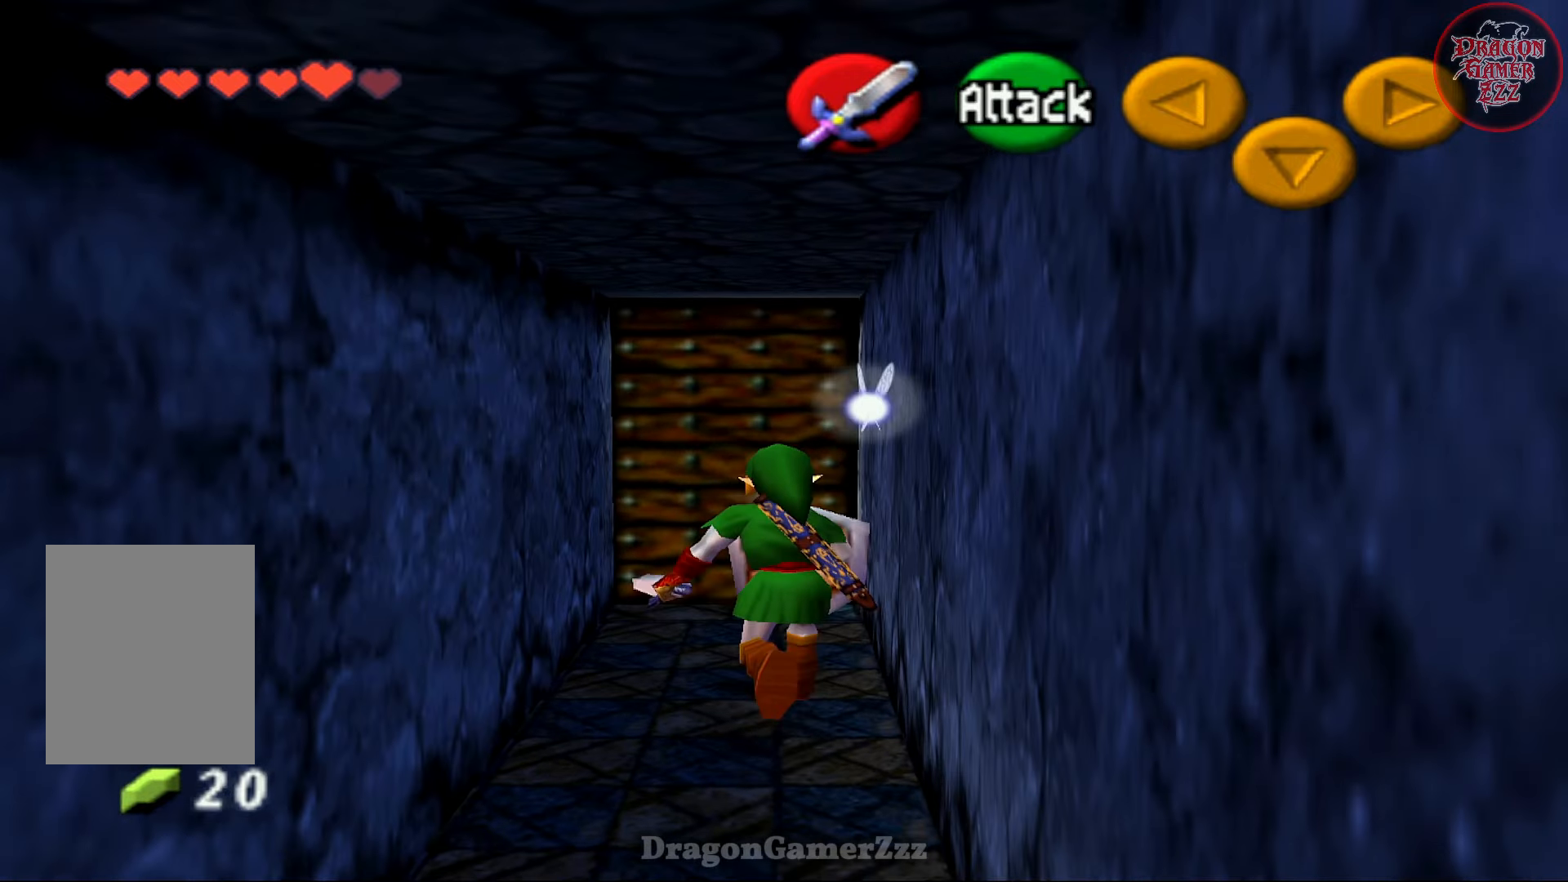
{"buttons": [], "left_stick": "center", "events": [[367, "A", "down"], [367, "left_stick", "center"], [467, "A", "up"]]}
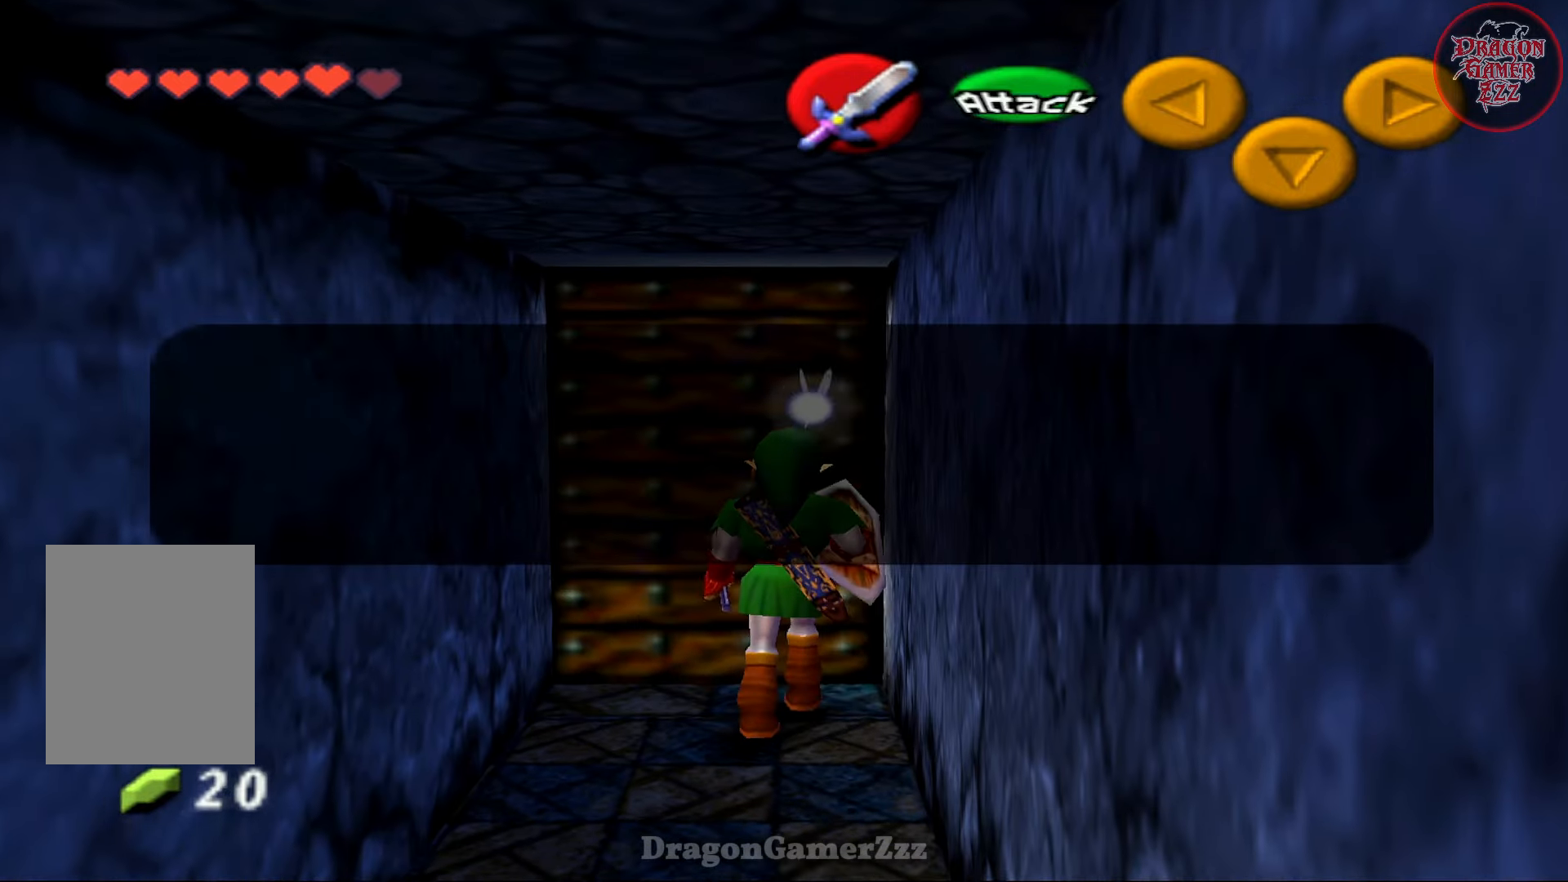
{"buttons": [], "left_stick": "center", "events": []}
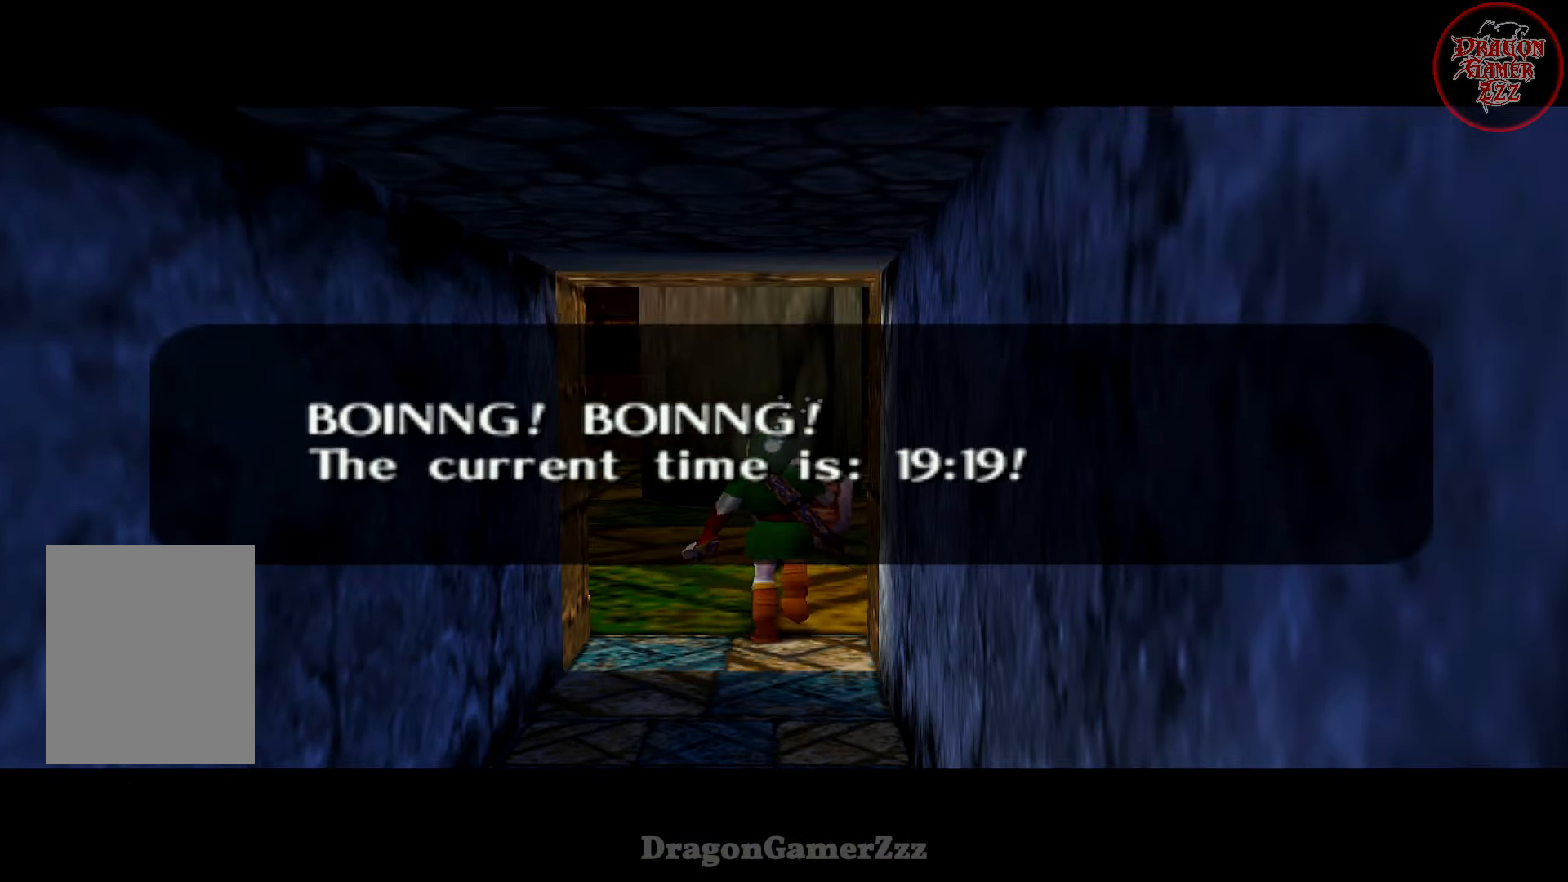
{"buttons": [], "left_stick": "center", "events": []}
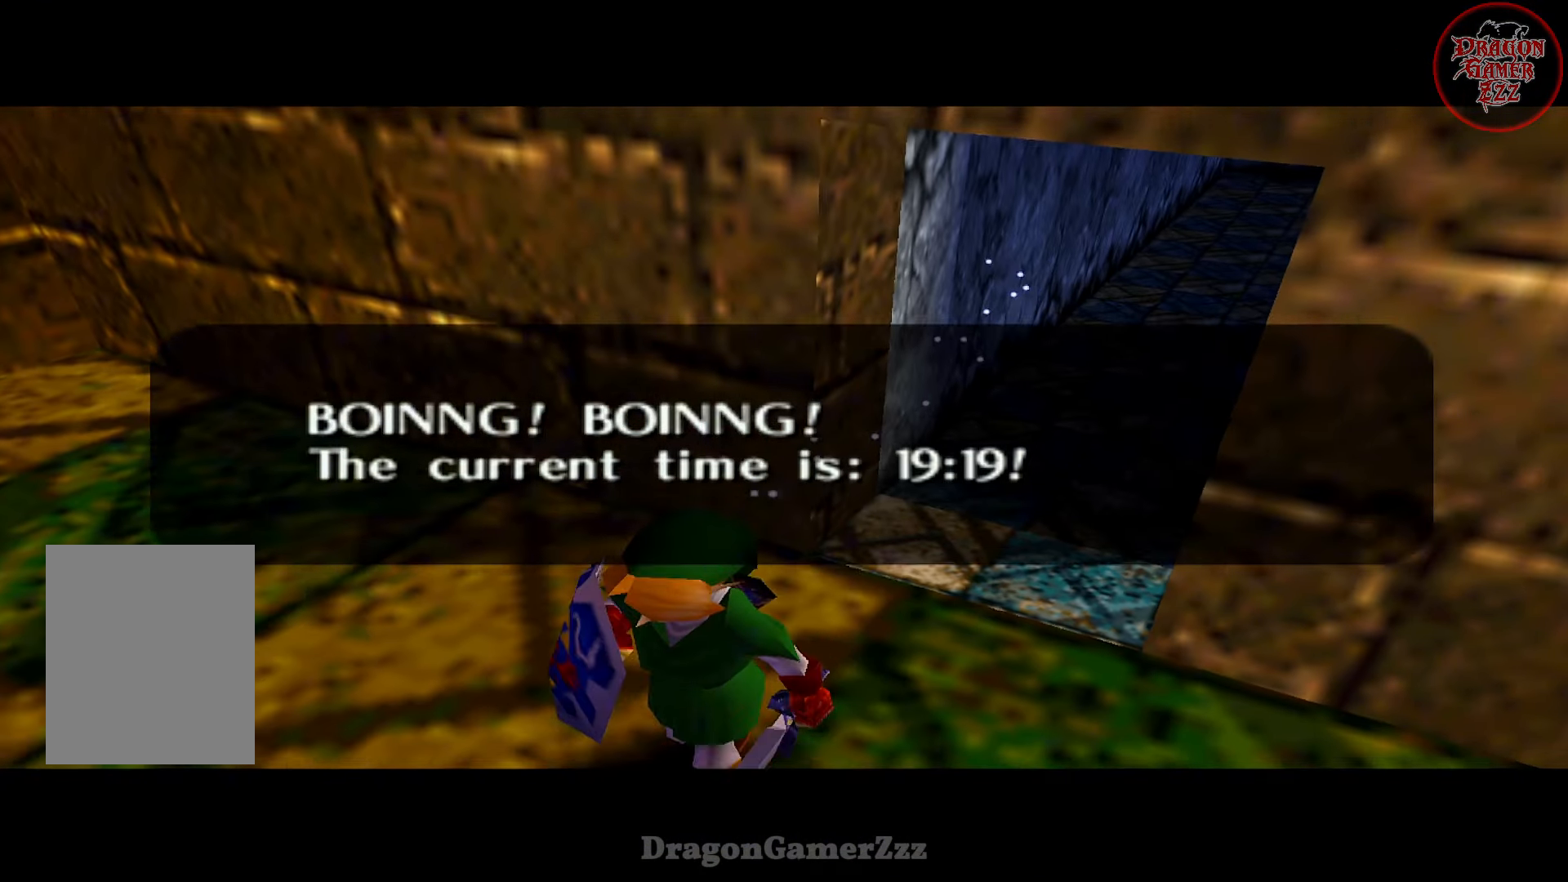
{"buttons": [], "left_stick": "center", "events": []}
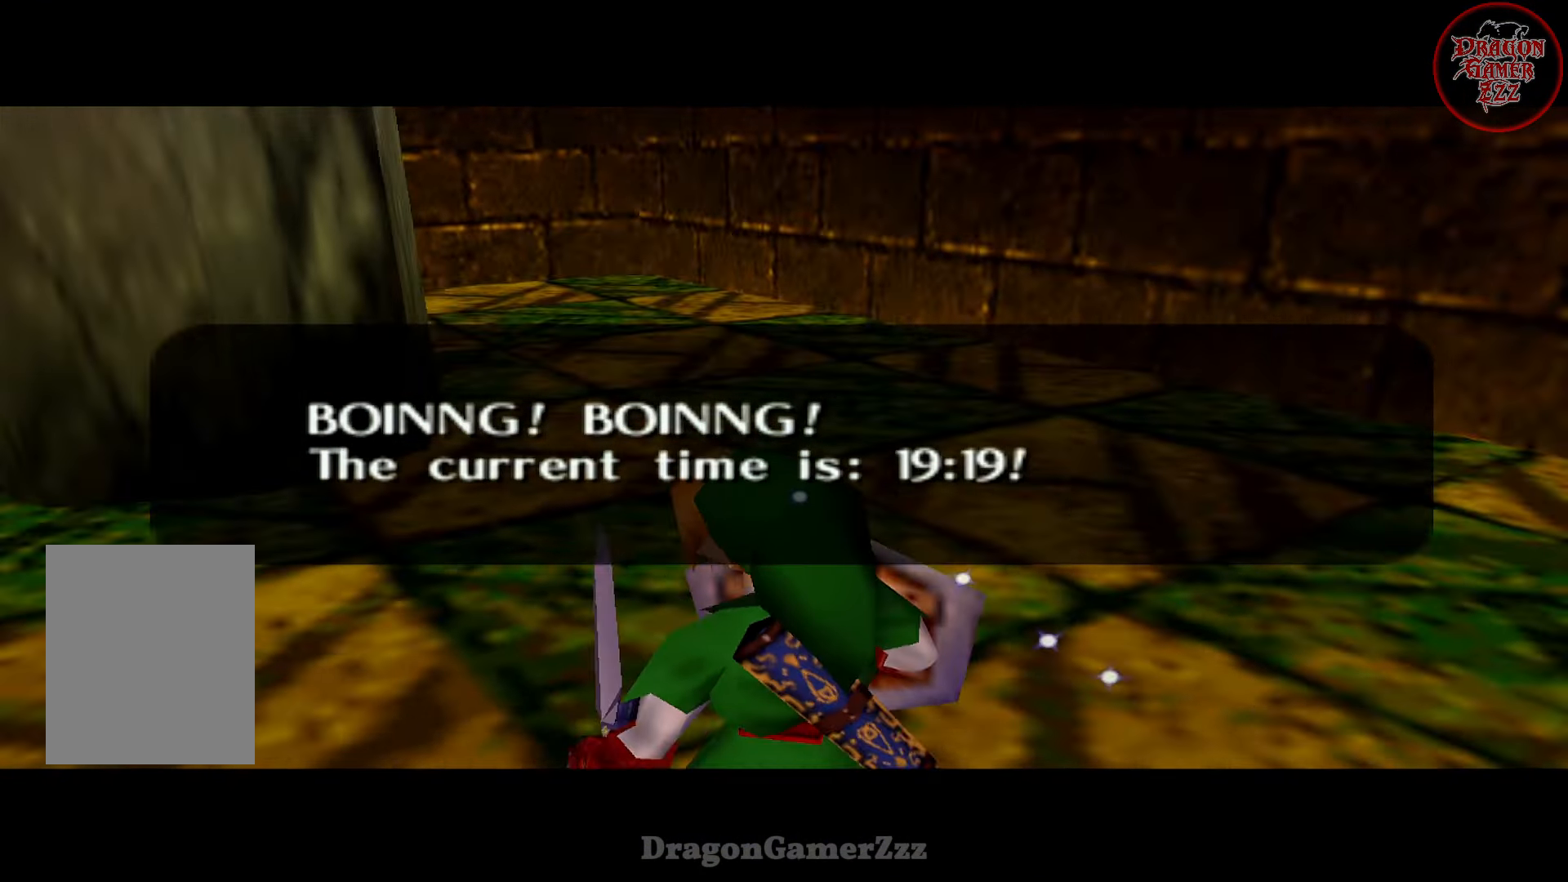
{"buttons": [], "left_stick": "center", "events": []}
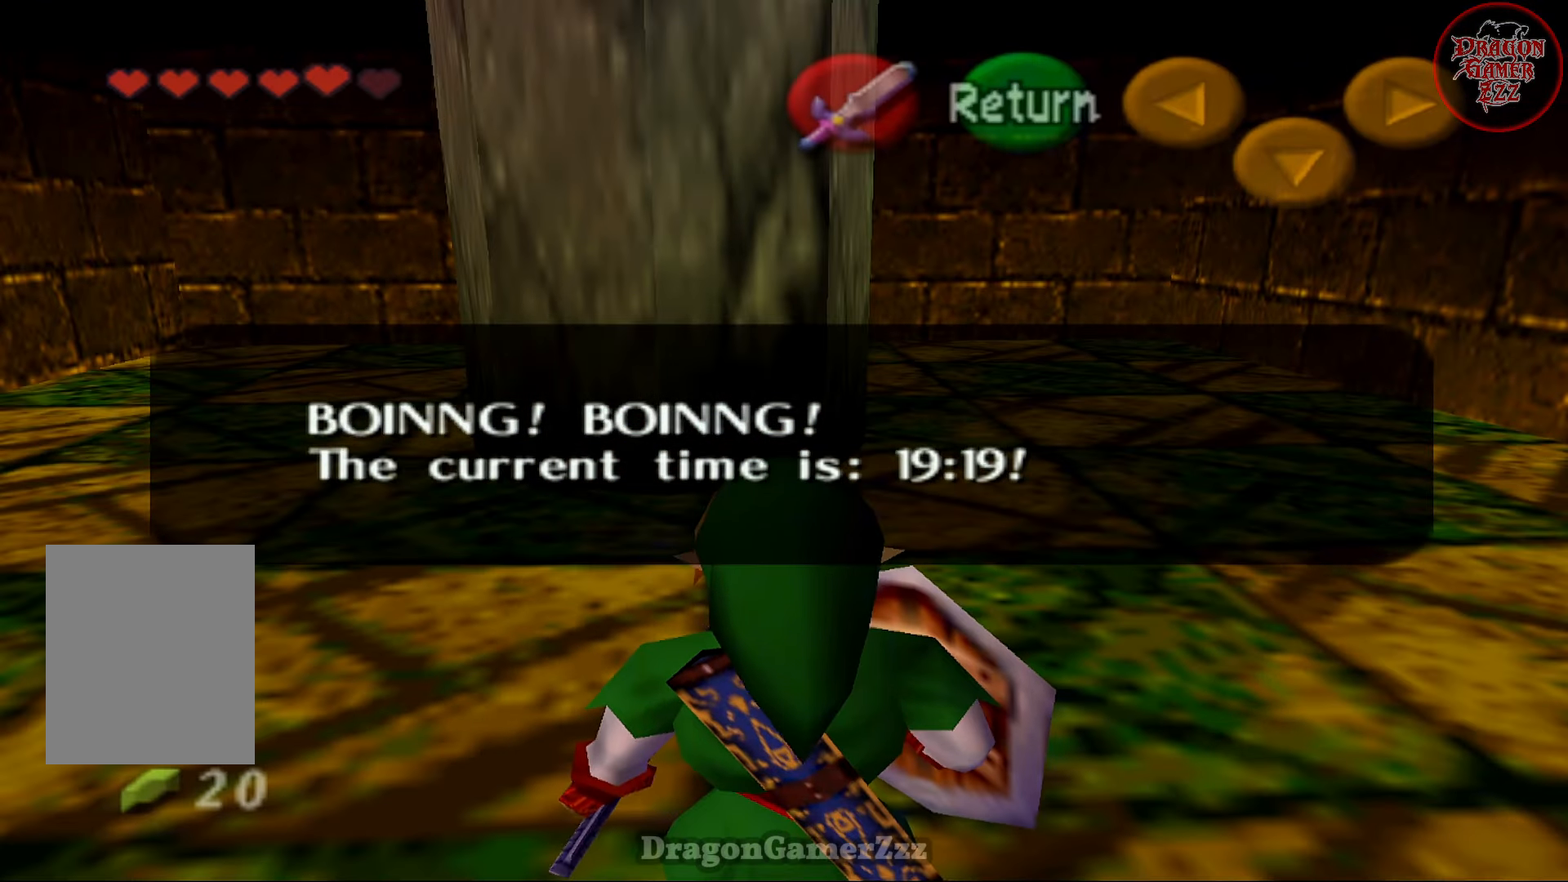
{"buttons": [], "left_stick": "up-left", "events": [[417, "left_stick", "up-left"]]}
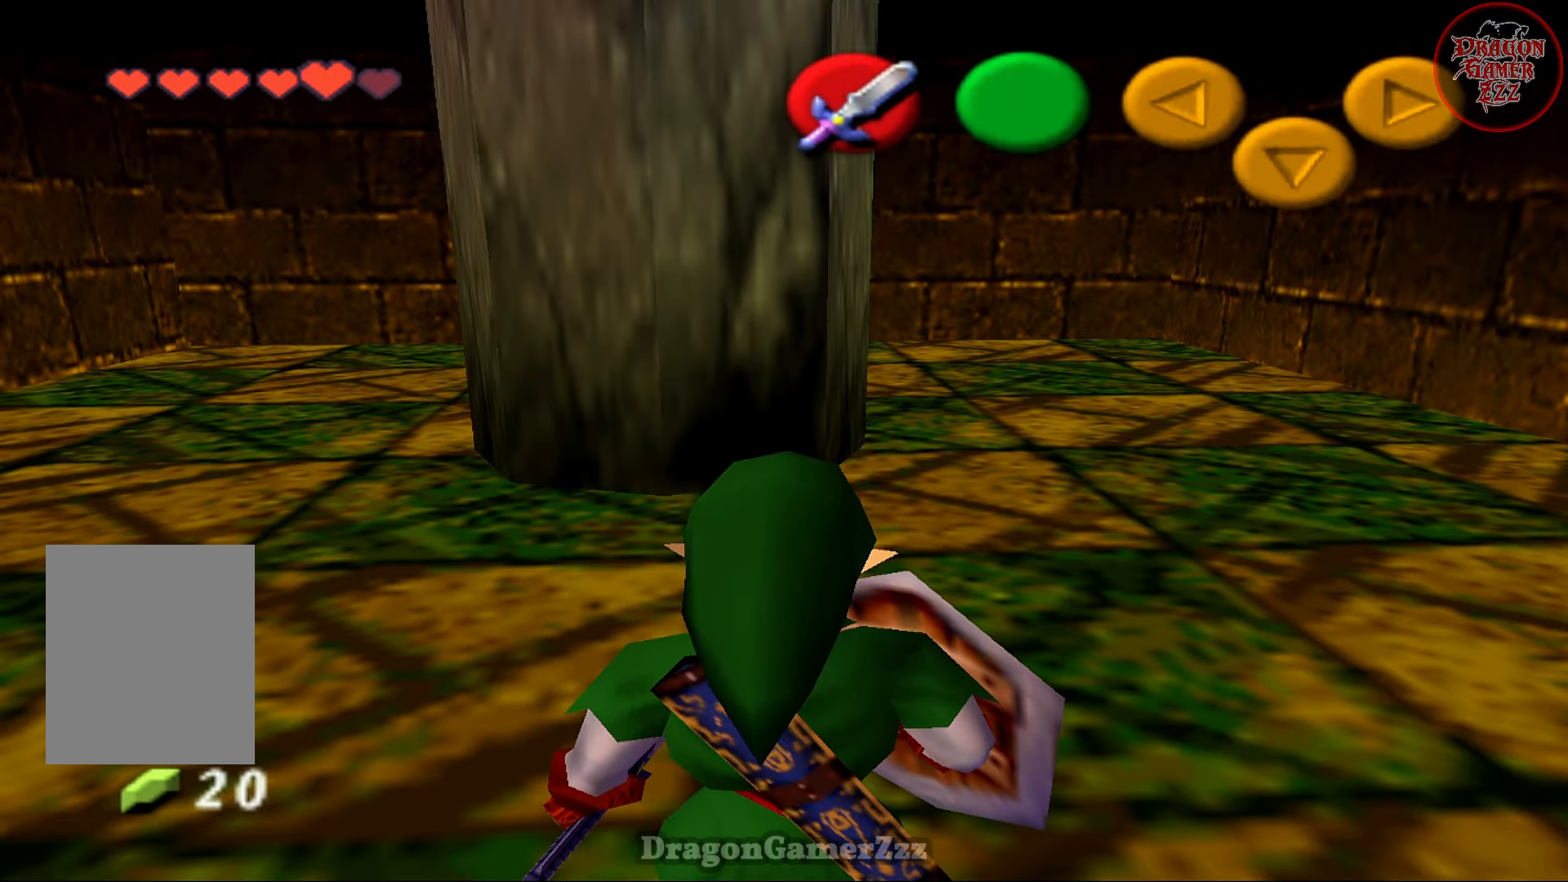
{"buttons": [], "left_stick": "up-left", "events": []}
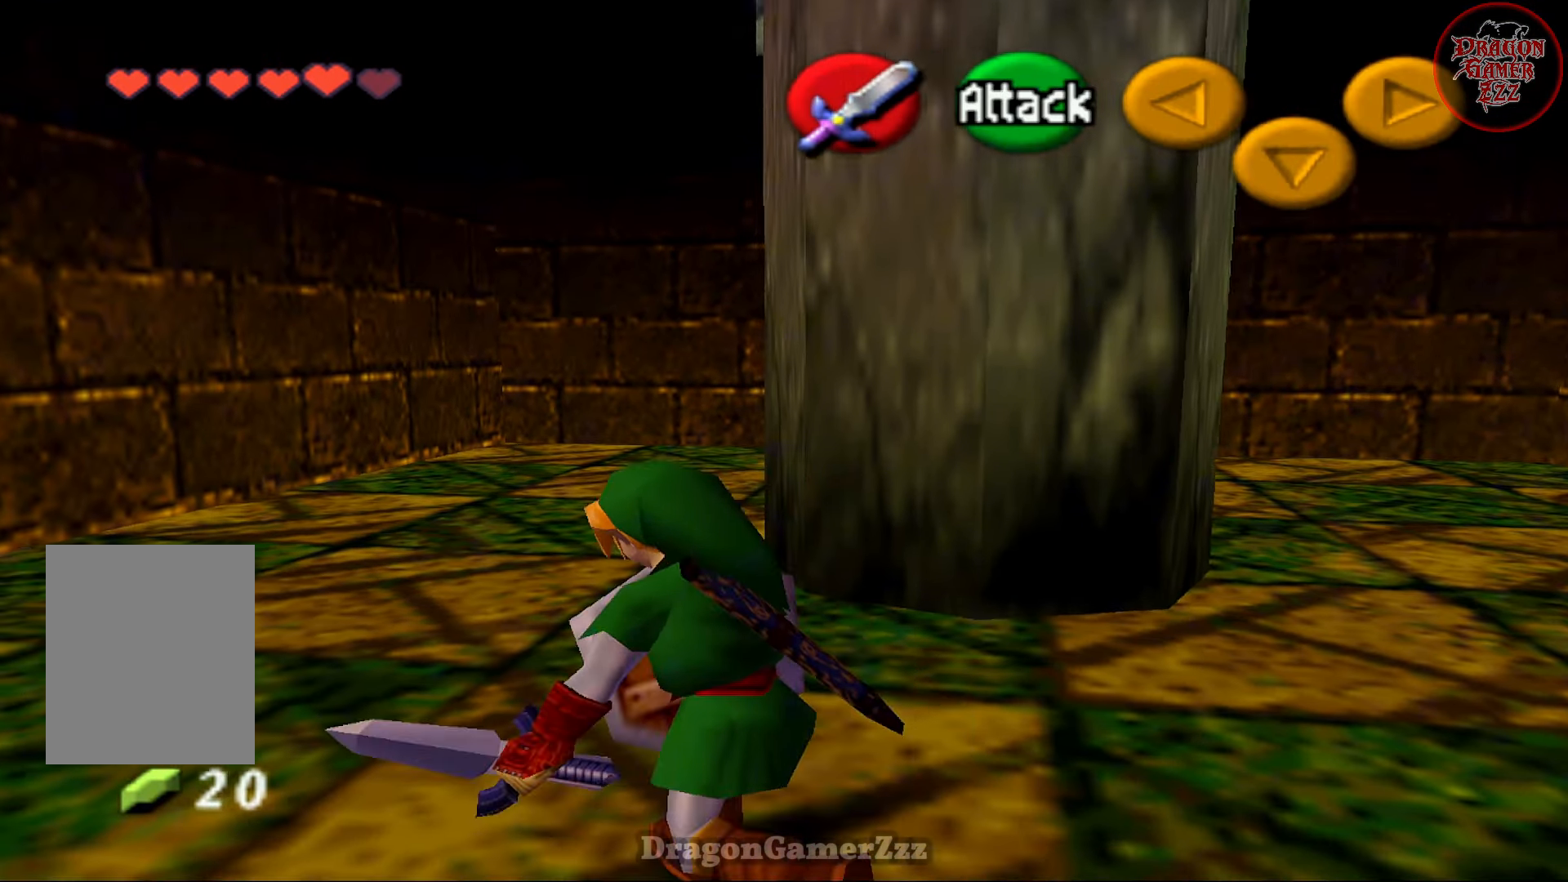
{"buttons": [], "left_stick": "center", "events": [[367, "left_stick", "up-right"], [467, "left_stick", "center"]]}